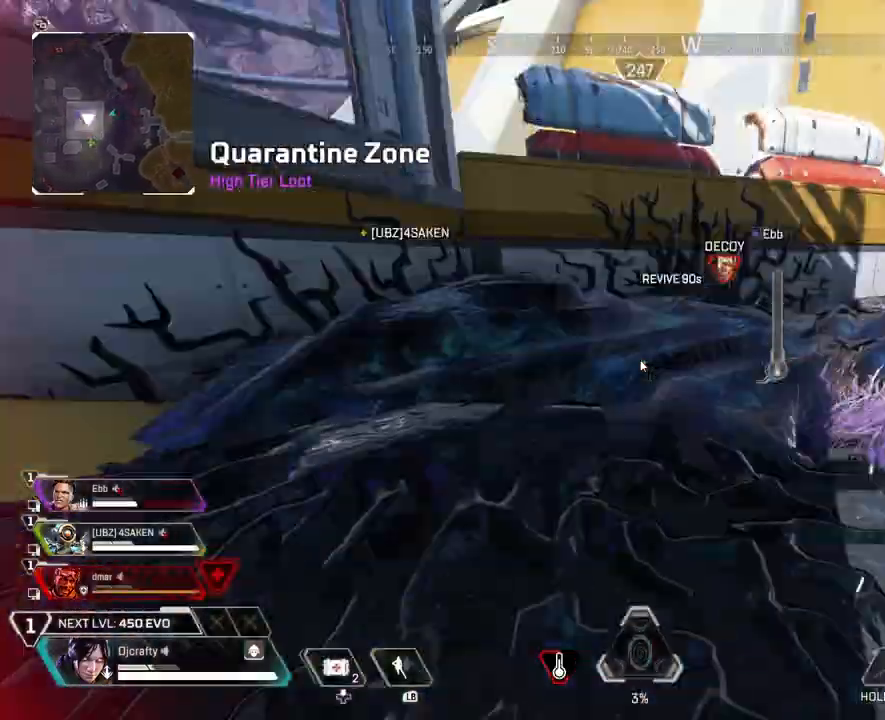
Gameplay with a controller (Xbox layout); each line is a JSON object with the inputs held at the frame after it (dt_ms = milliseconds from this image to that frame). "events" lists button and stick changes between this image and that frame as [ms after this image, input, new state], when the widget could be followed in between.
{"dt_ms": 500, "buttons": [], "left_stick": "up", "right_stick": "center", "events": [[67, "A", "down"], [100, "A", "up"], [100, "right_stick", "right"], [167, "right_stick", "center"]]}
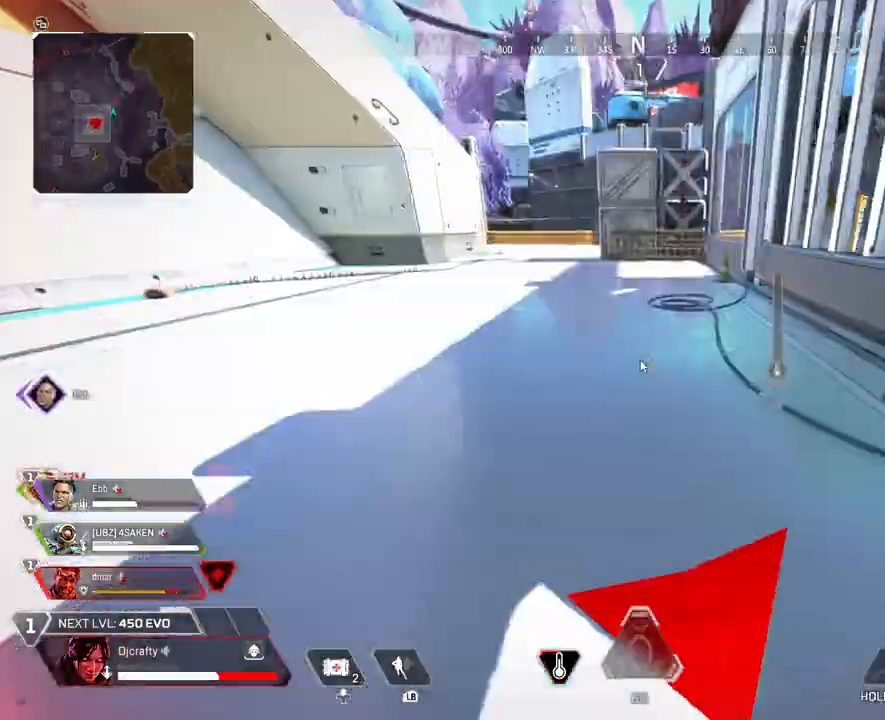
{"dt_ms": 500, "buttons": [], "left_stick": "up", "right_stick": "left", "events": [[33, "right_stick", "right"], [167, "right_stick", "center"], [433, "right_stick", "left"]]}
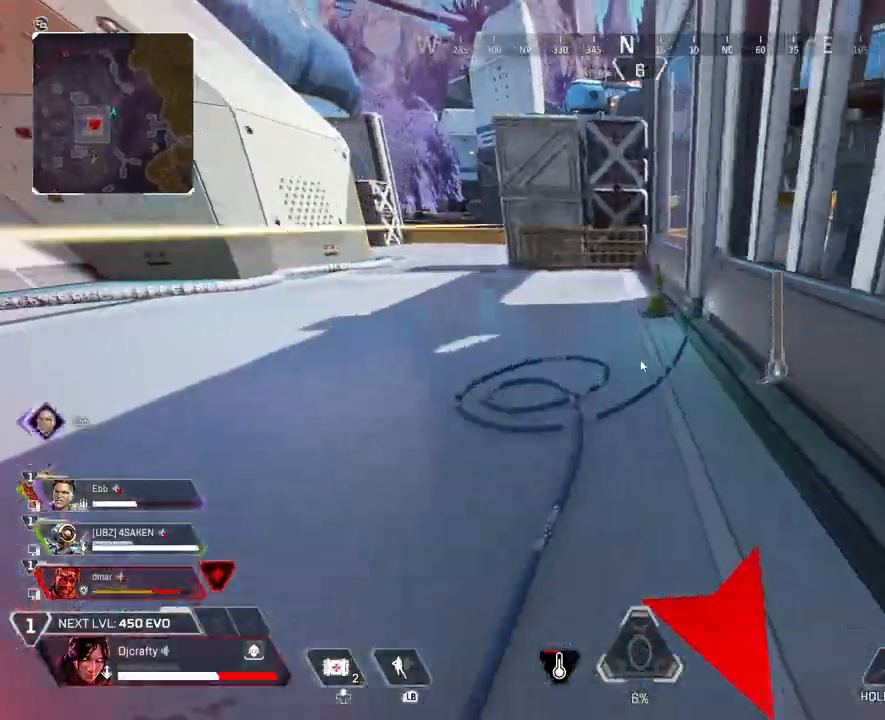
{"dt_ms": 500, "buttons": [], "left_stick": "up", "right_stick": "center", "events": [[133, "right_stick", "center"], [333, "right_stick", "left"], [500, "right_stick", "center"]]}
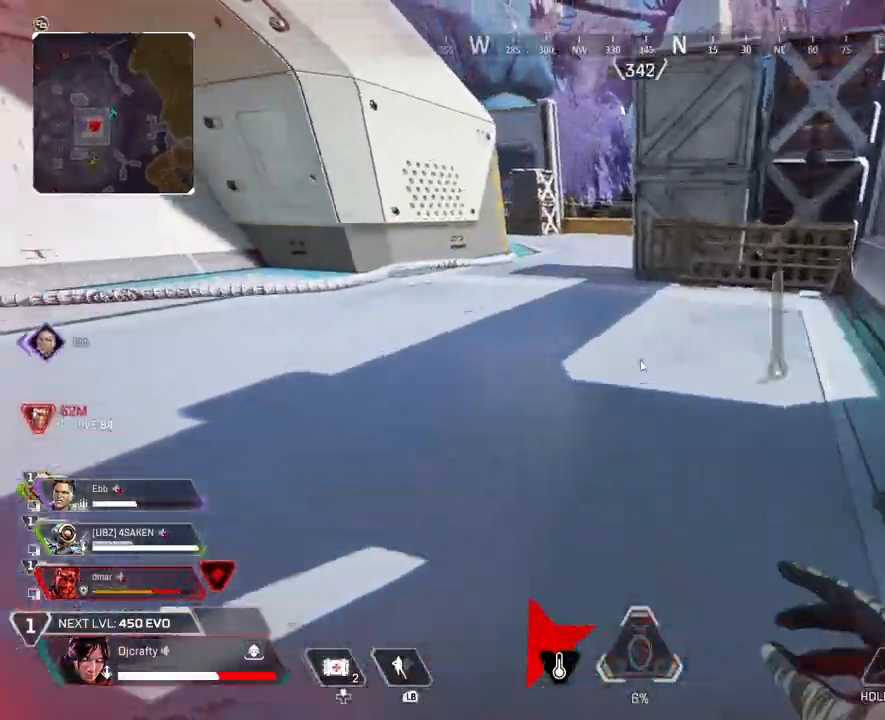
{"dt_ms": 500, "buttons": ["B"], "left_stick": "up", "right_stick": "center", "events": [[167, "right_stick", "left"], [267, "right_stick", "center"], [400, "B", "down"]]}
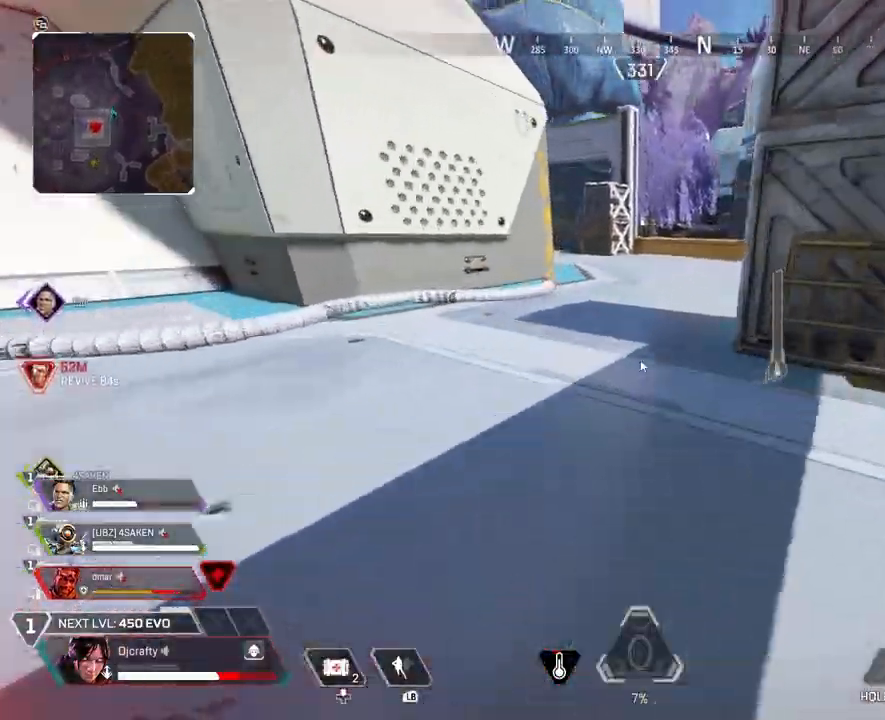
{"dt_ms": 500, "buttons": ["B"], "left_stick": "up", "right_stick": "center", "events": []}
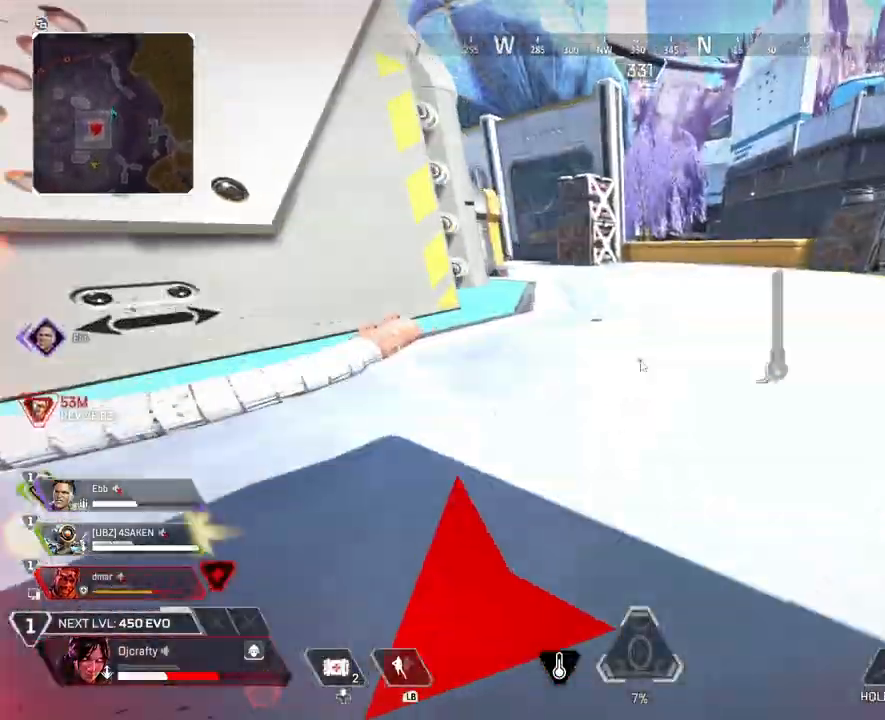
{"dt_ms": 500, "buttons": [], "left_stick": "up", "right_stick": "center", "events": [[67, "B", "up"], [200, "right_stick", "left"], [367, "right_stick", "center"]]}
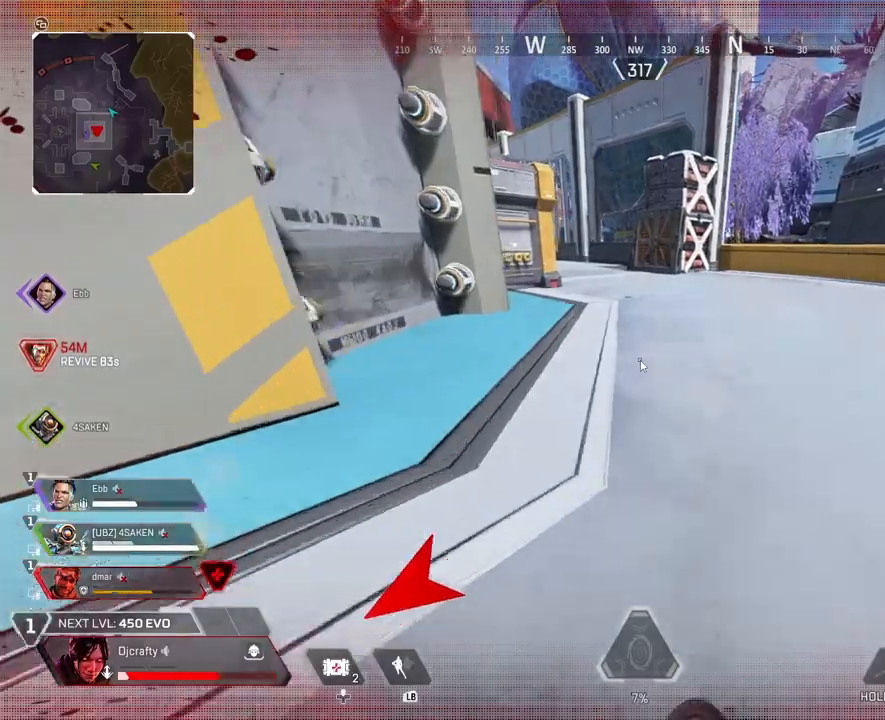
{"dt_ms": 500, "buttons": [], "left_stick": "up", "right_stick": "left", "events": [[133, "A", "down"], [267, "A", "up"], [467, "right_stick", "left"]]}
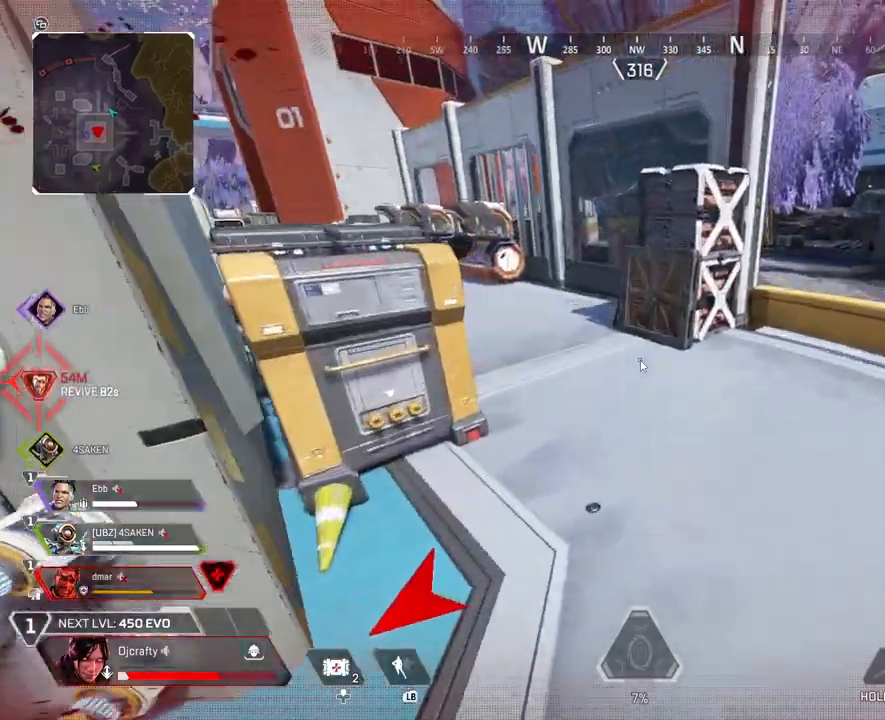
{"dt_ms": 500, "buttons": [], "left_stick": "up", "right_stick": "left", "events": [[233, "right_stick", "center"], [500, "right_stick", "left"]]}
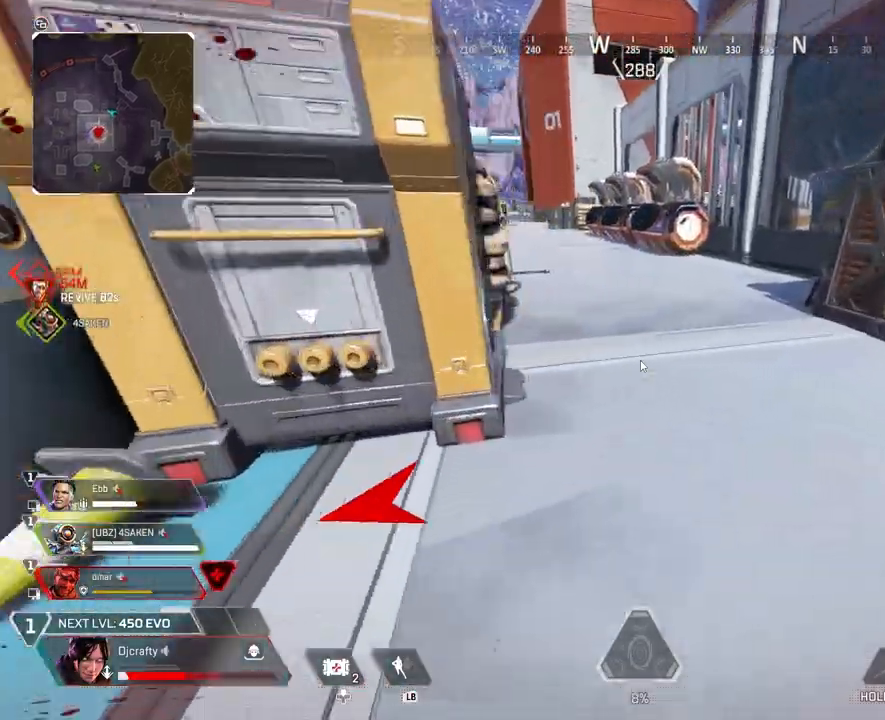
{"dt_ms": 500, "buttons": [], "left_stick": "up", "right_stick": "center", "events": [[167, "right_stick", "center"]]}
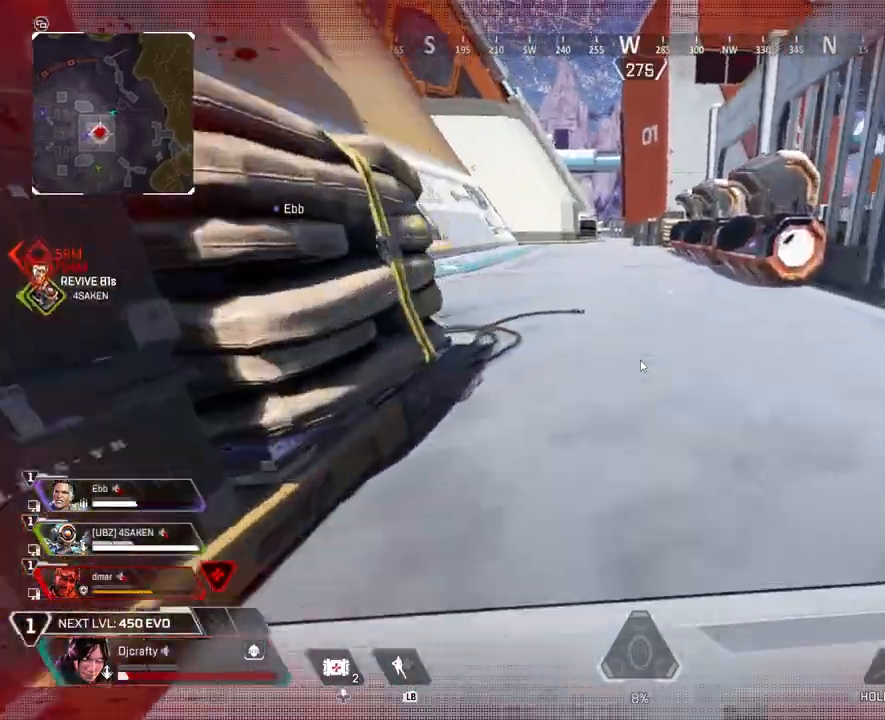
{"dt_ms": 500, "buttons": [], "left_stick": "up", "right_stick": "center", "events": [[267, "A", "down"], [400, "A", "up"]]}
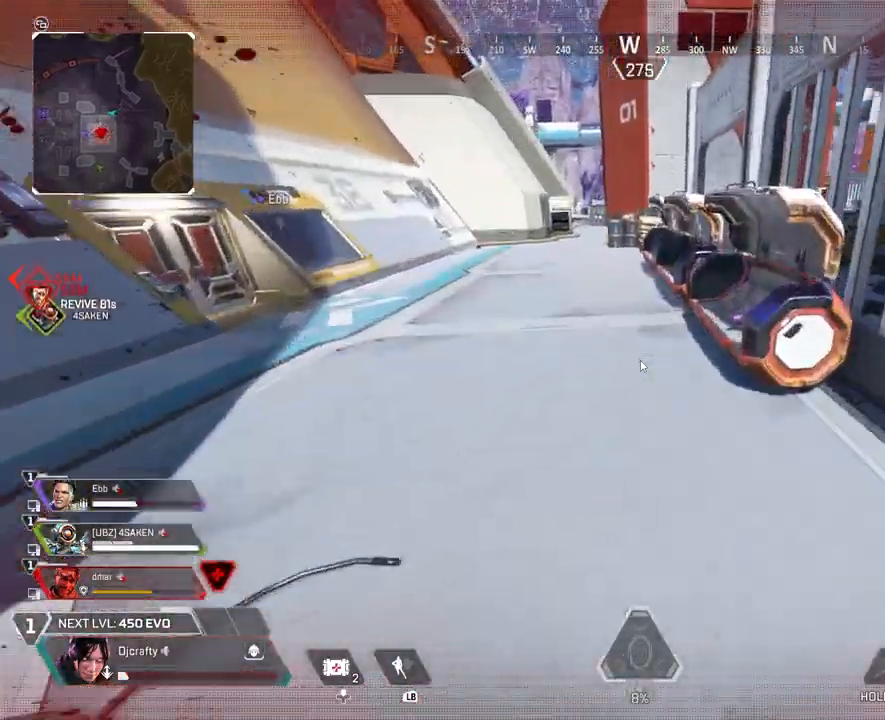
{"dt_ms": 500, "buttons": ["B"], "left_stick": "left", "right_stick": "center", "events": [[67, "left_stick", "up-left"], [67, "right_stick", "right"], [300, "left_stick", "left"], [333, "right_stick", "center"], [433, "B", "down"]]}
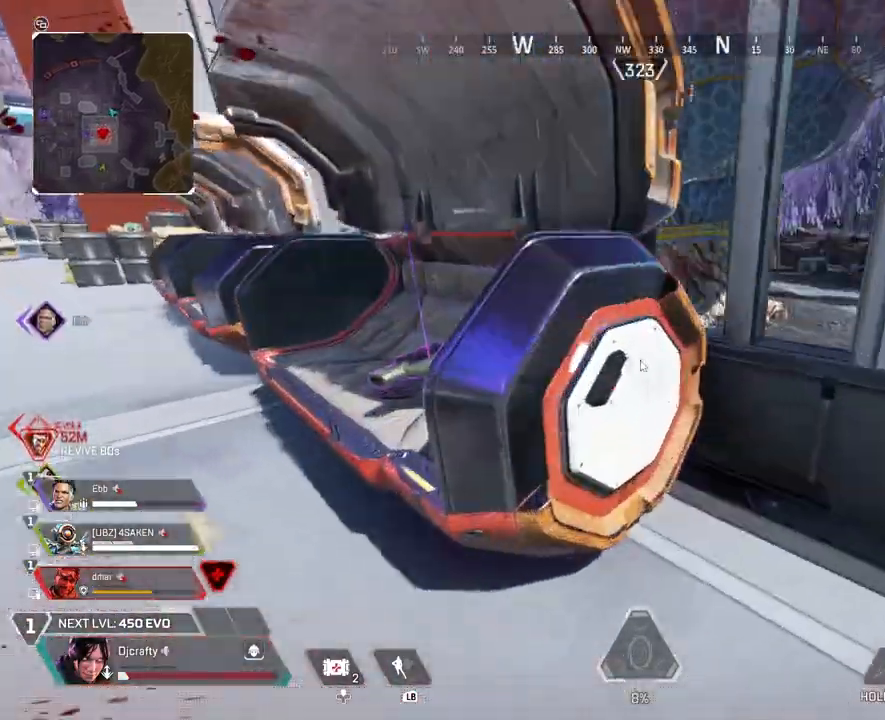
{"dt_ms": 500, "buttons": ["A"], "left_stick": "up-right", "right_stick": "center", "events": [[100, "left_stick", "down-left"], [200, "B", "up"], [267, "left_stick", "down-right"], [367, "left_stick", "right"], [400, "A", "down"], [500, "left_stick", "up-right"]]}
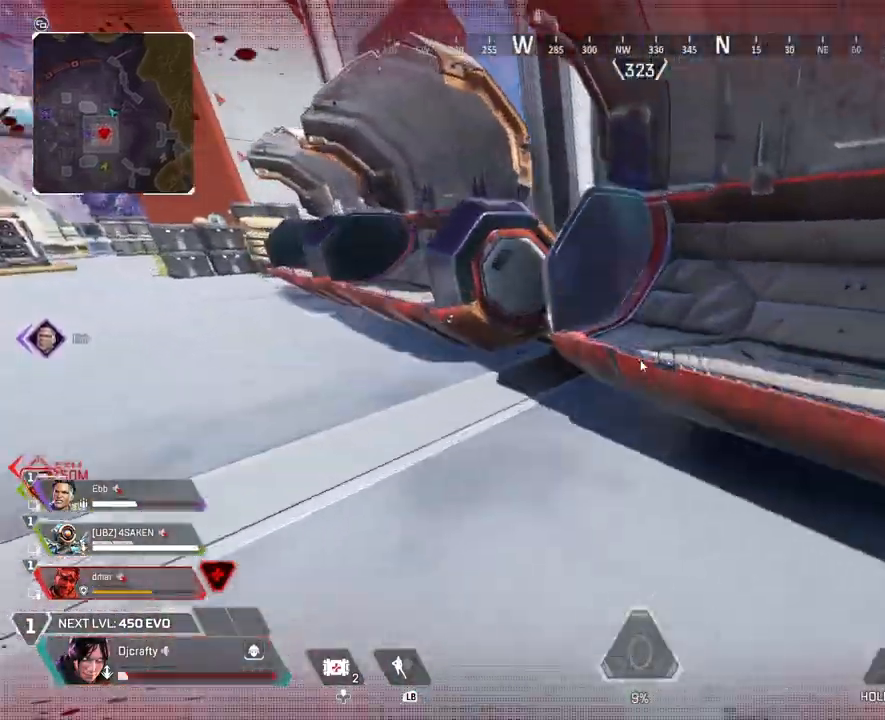
{"dt_ms": 500, "buttons": [], "left_stick": "right", "right_stick": "right", "events": [[67, "A", "up"], [200, "right_stick", "down-right"], [233, "left_stick", "right"], [300, "right_stick", "right"]]}
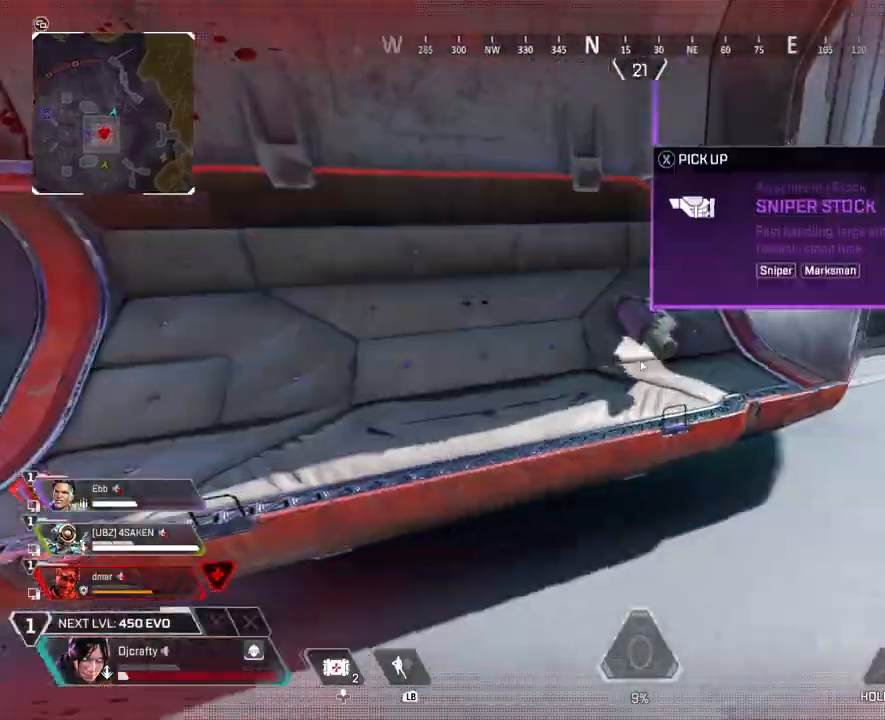
{"dt_ms": 500, "buttons": [], "left_stick": "center", "right_stick": "center", "events": [[33, "right_stick", "center"], [67, "left_stick", "up-right"], [133, "X", "down"], [200, "left_stick", "up-left"], [267, "X", "up"], [267, "left_stick", "left"], [367, "right_stick", "left"], [467, "left_stick", "center"], [467, "right_stick", "center"]]}
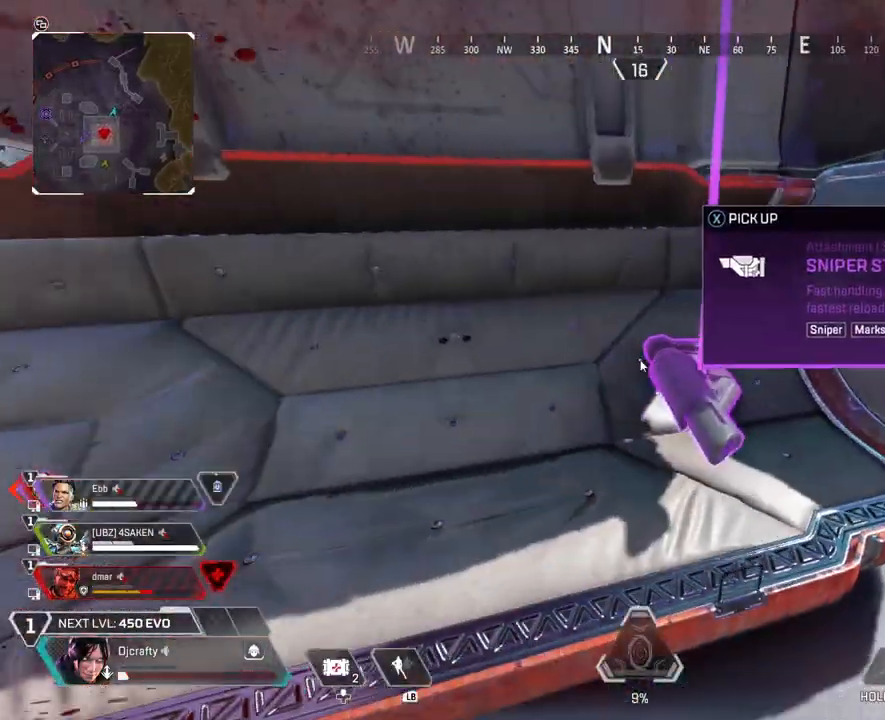
{"dt_ms": 500, "buttons": [], "left_stick": "down-left", "right_stick": "left", "events": [[33, "X", "down"], [167, "X", "up"], [300, "left_stick", "down-left"], [500, "right_stick", "left"]]}
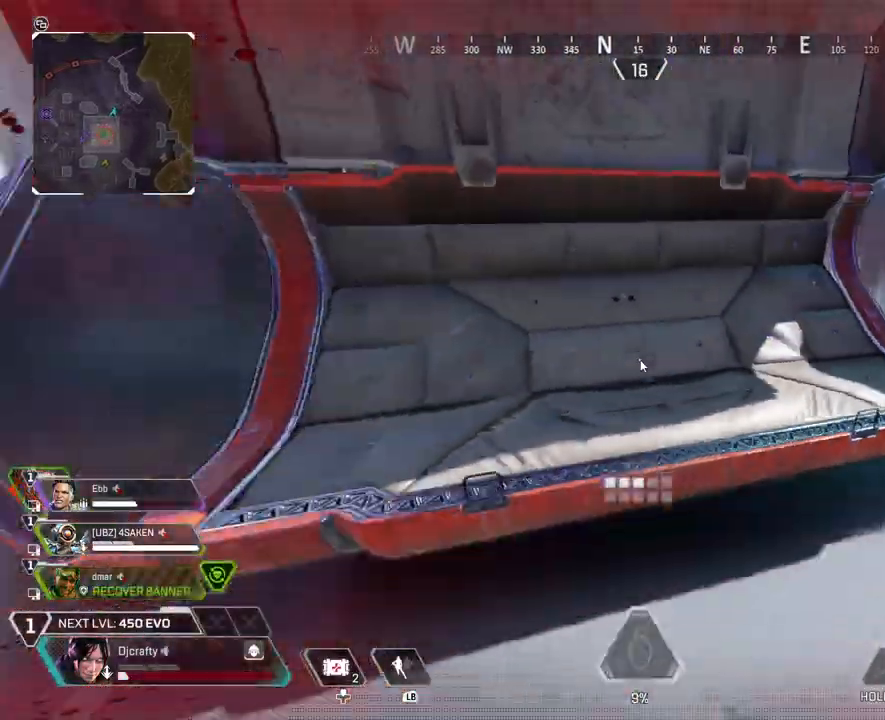
{"dt_ms": 500, "buttons": [], "left_stick": "up", "right_stick": "center", "events": [[133, "left_stick", "left"], [300, "left_stick", "up-left"], [300, "right_stick", "center"], [400, "left_stick", "up"]]}
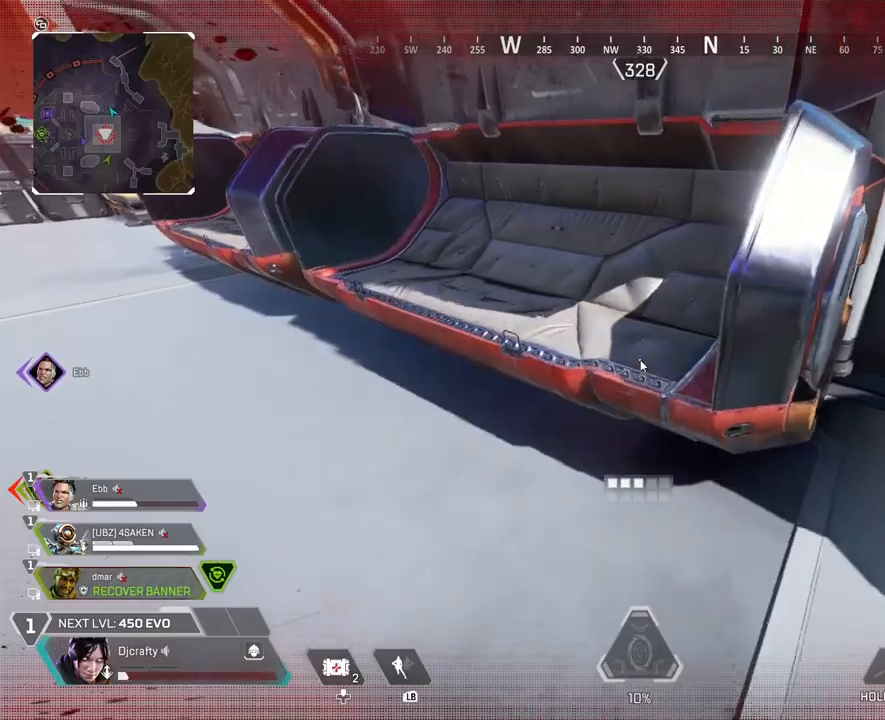
{"dt_ms": 500, "buttons": [], "left_stick": "up-left", "right_stick": "left", "events": [[33, "X", "down"], [133, "X", "up"], [133, "left_stick", "up-left"], [500, "right_stick", "left"]]}
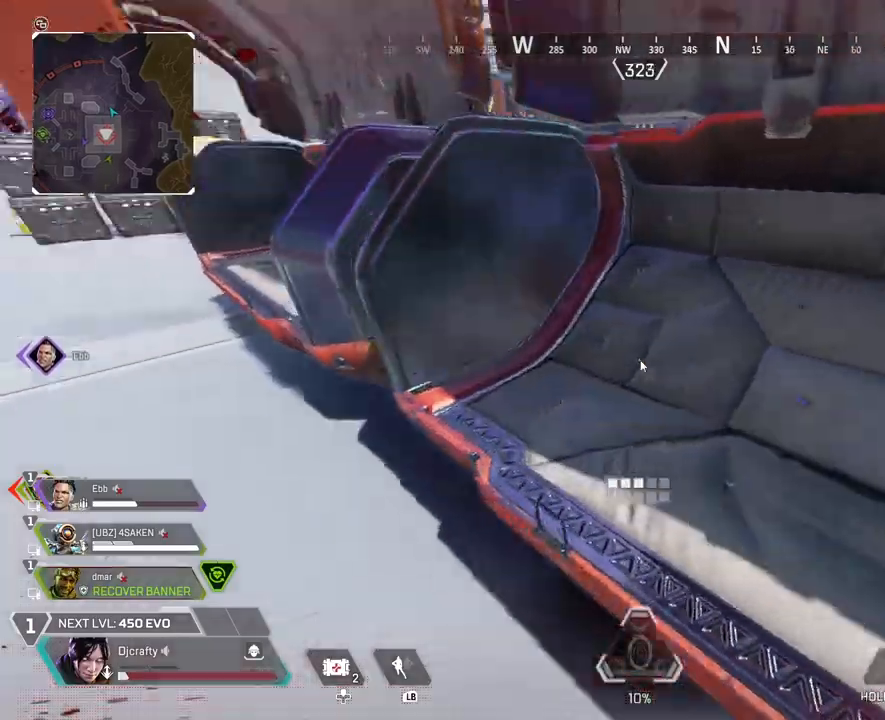
{"dt_ms": 500, "buttons": [], "left_stick": "up-left", "right_stick": "left", "events": [[167, "right_stick", "center"], [467, "right_stick", "left"]]}
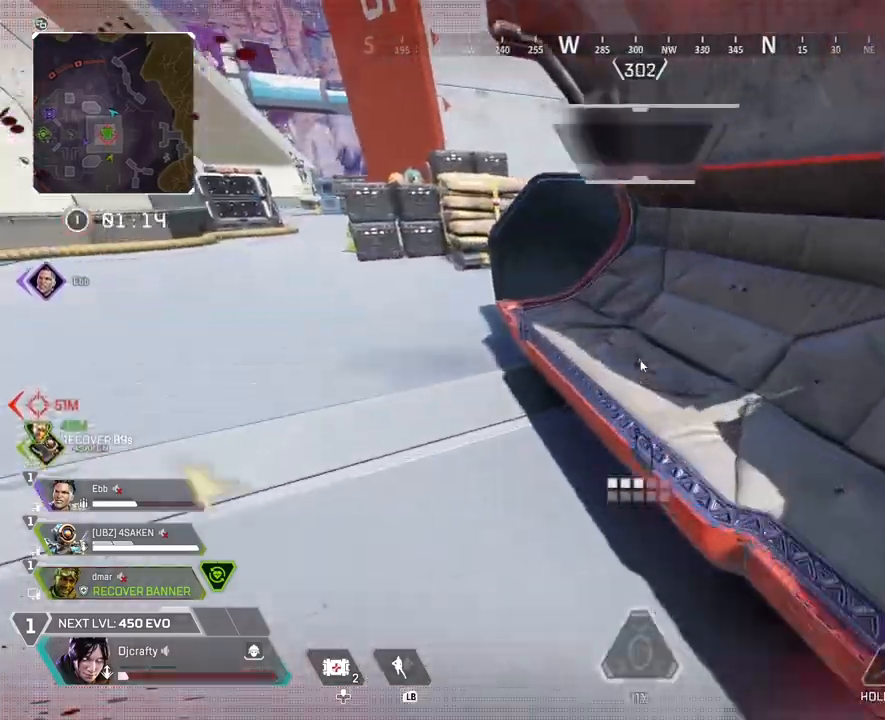
{"dt_ms": 500, "buttons": ["L3"], "left_stick": "up", "right_stick": "center", "events": [[133, "left_stick", "up"], [233, "right_stick", "center"], [367, "L3", "down"]]}
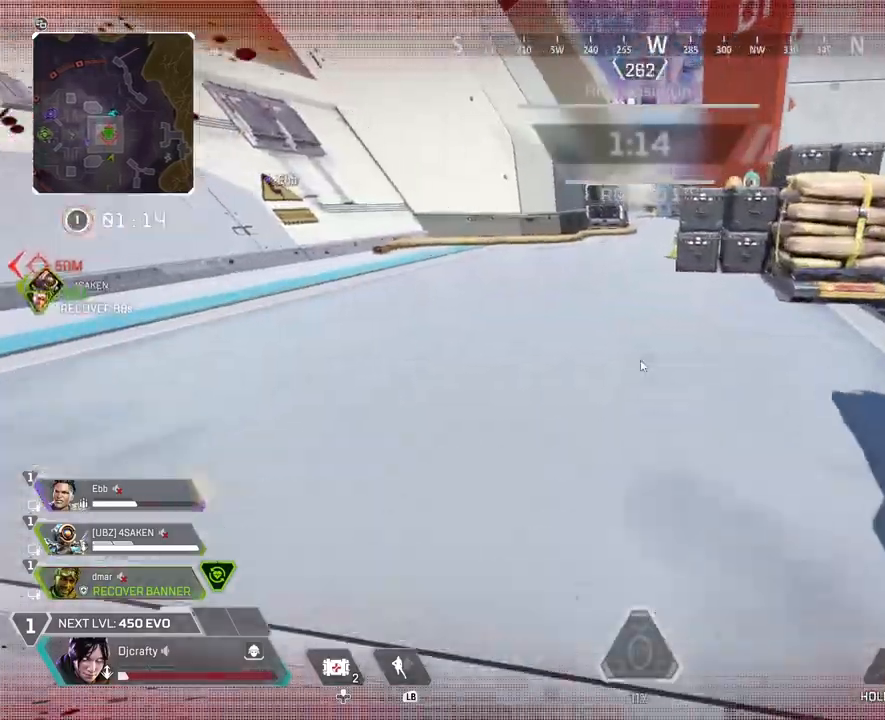
{"dt_ms": 1000, "buttons": [], "left_stick": "up", "right_stick": "center"}
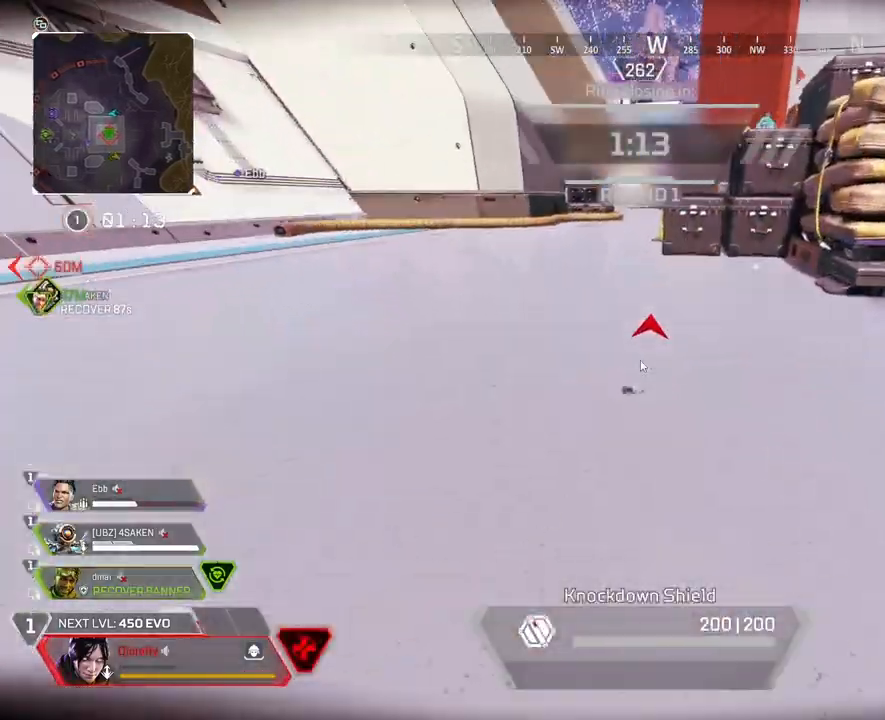
{"dt_ms": 500, "buttons": [], "left_stick": "left", "right_stick": "left", "events": [[67, "right_stick", "left"], [167, "left_stick", "up-right"], [267, "right_stick", "center"], [400, "left_stick", "down"], [400, "right_stick", "left"], [467, "left_stick", "left"]]}
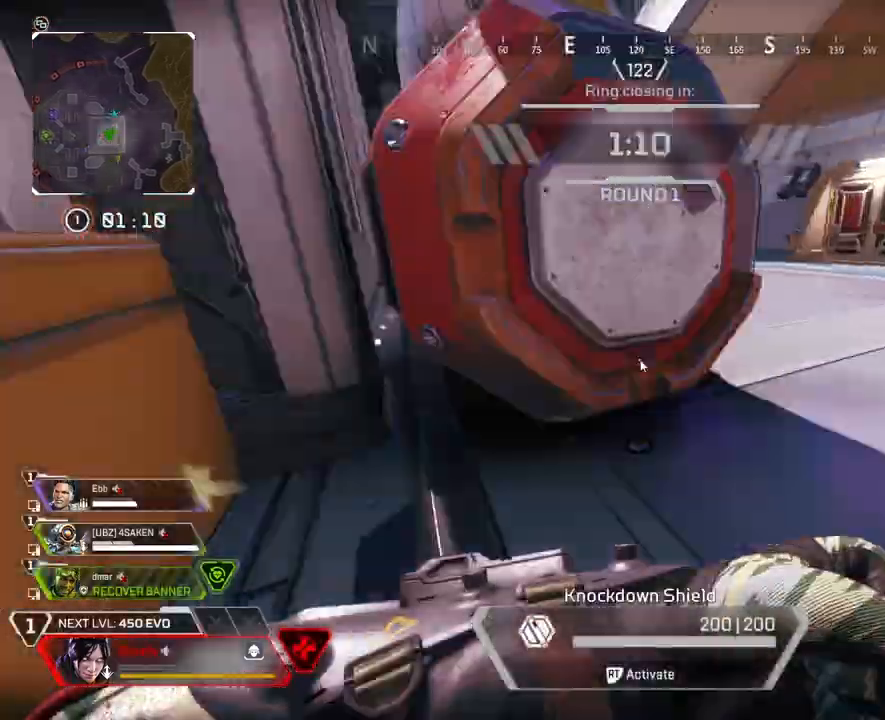
{"dt_ms": 500, "buttons": ["R2"], "left_stick": "down", "right_stick": "center", "events": [[33, "left_stick", "up"], [67, "right_stick", "right"], [100, "left_stick", "center"], [133, "R1", "down"], [200, "R1", "up"], [200, "right_stick", "center"], [267, "R1", "down"], [333, "R1", "up"], [367, "R2", "down"], [433, "right_stick", "right"], [500, "left_stick", "down"], [500, "right_stick", "center"]]}
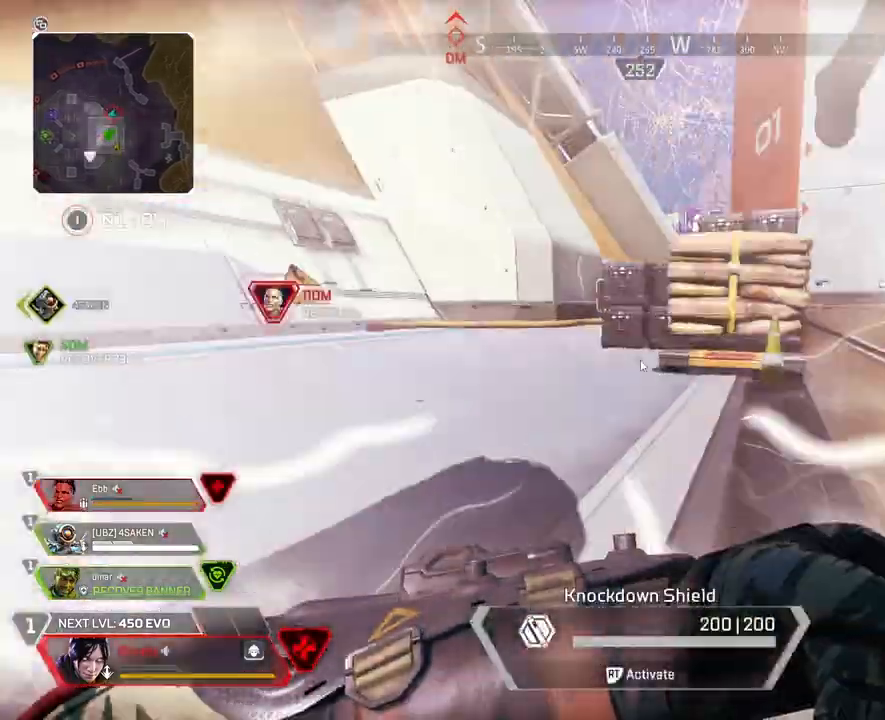
{"dt_ms": 500, "buttons": ["R2"], "left_stick": "down-right", "right_stick": "left", "events": [[67, "right_stick", "left"], [100, "left_stick", "down-right"], [167, "right_stick", "center"], [267, "right_stick", "left"]]}
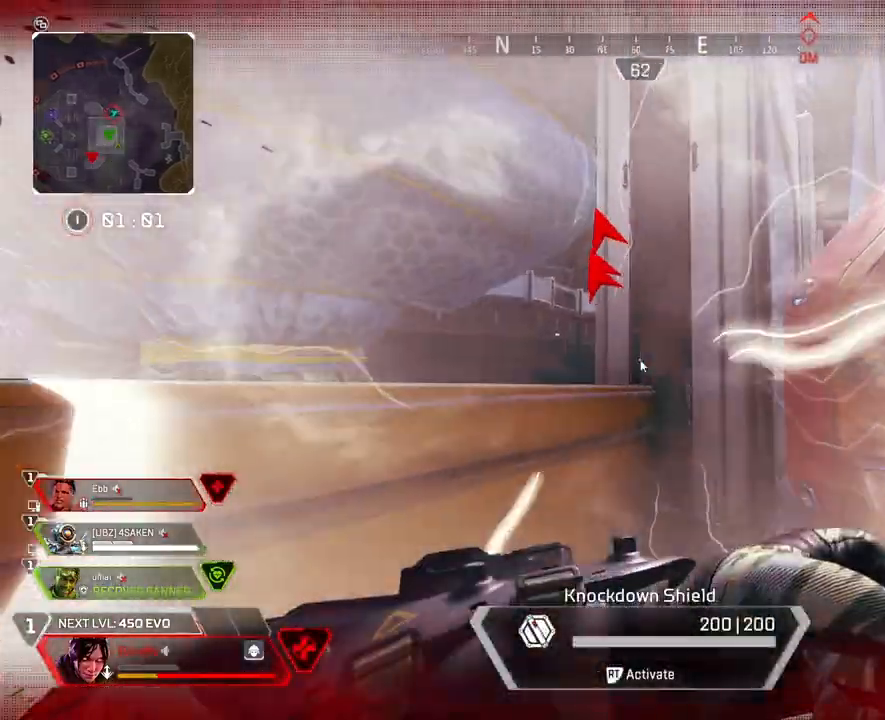
{"dt_ms": 500, "buttons": ["R2"], "left_stick": "down-right", "right_stick": "left", "events": [[67, "right_stick", "up-left"], [167, "right_stick", "center"], [267, "right_stick", "left"]]}
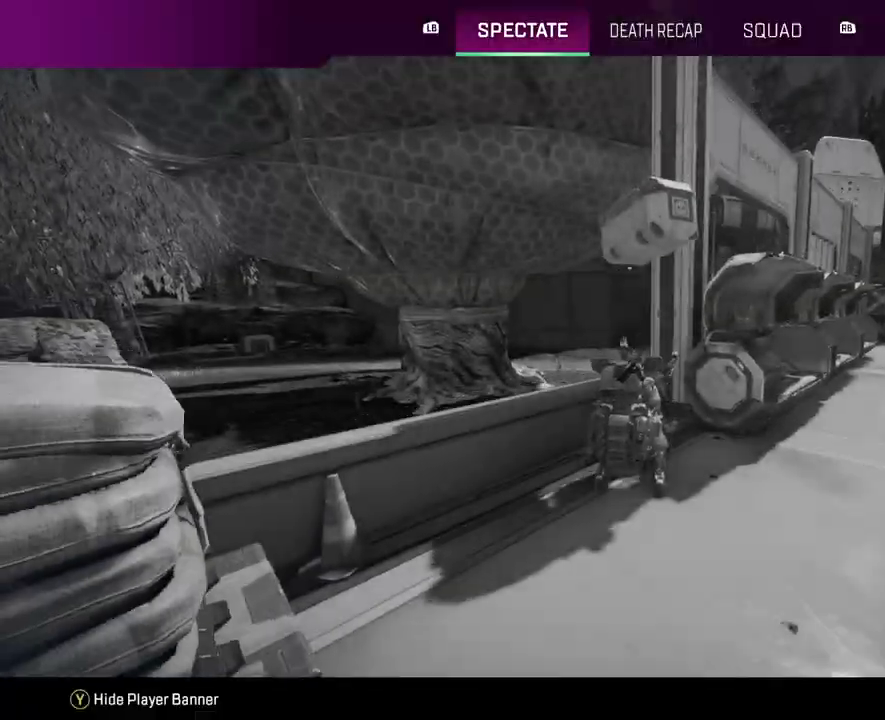
{"dt_ms": 500, "buttons": [], "left_stick": "center", "right_stick": "center", "events": [[100, "right_stick", "center"], [233, "R2", "up"], [233, "left_stick", "center"]]}
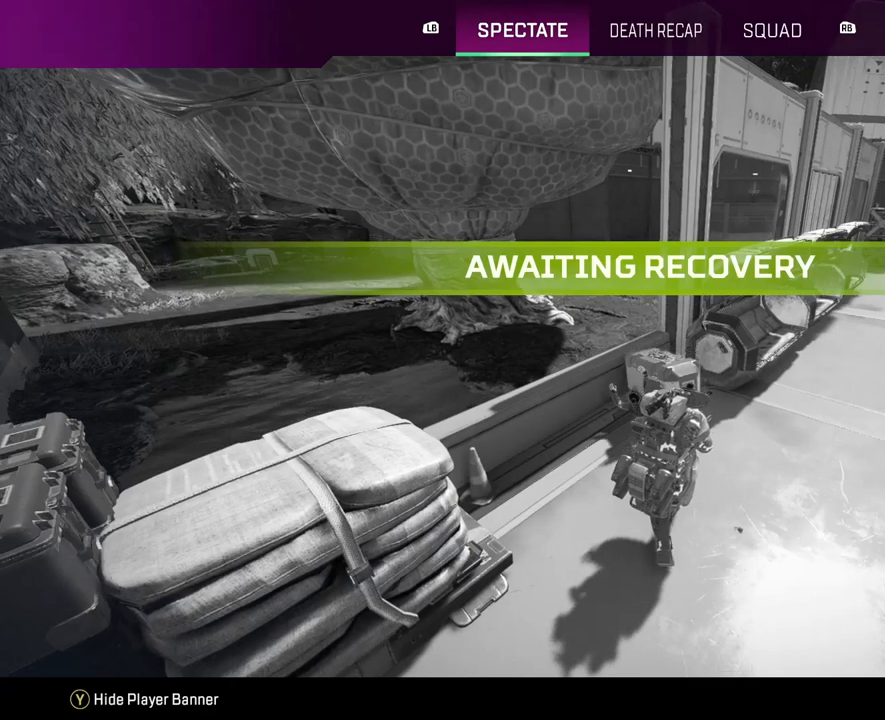
{"dt_ms": 500, "buttons": [], "left_stick": "center", "right_stick": "center", "events": []}
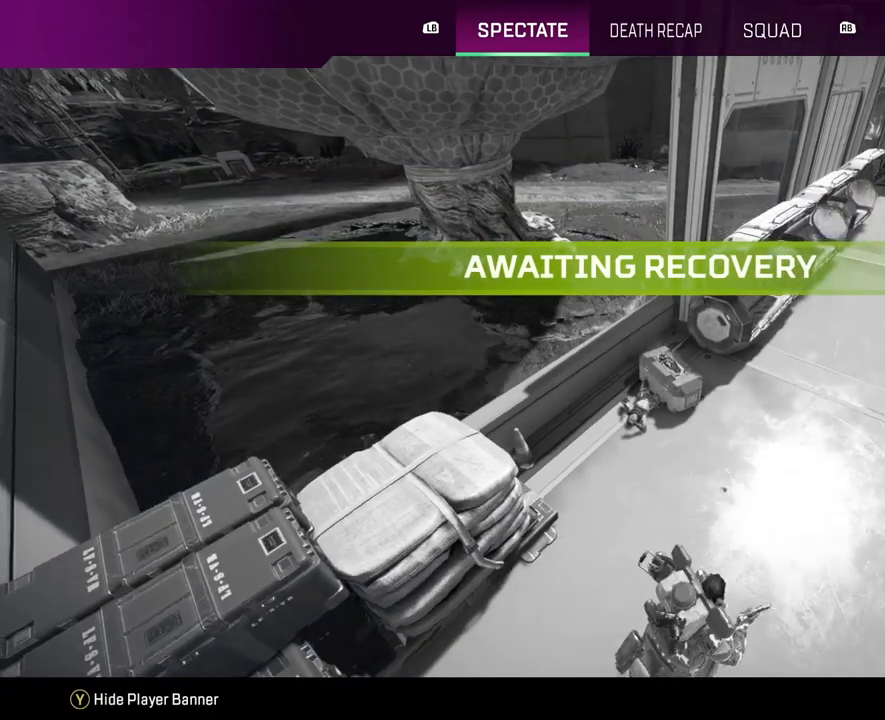
{"dt_ms": 500, "buttons": [], "left_stick": "center", "right_stick": "center", "events": []}
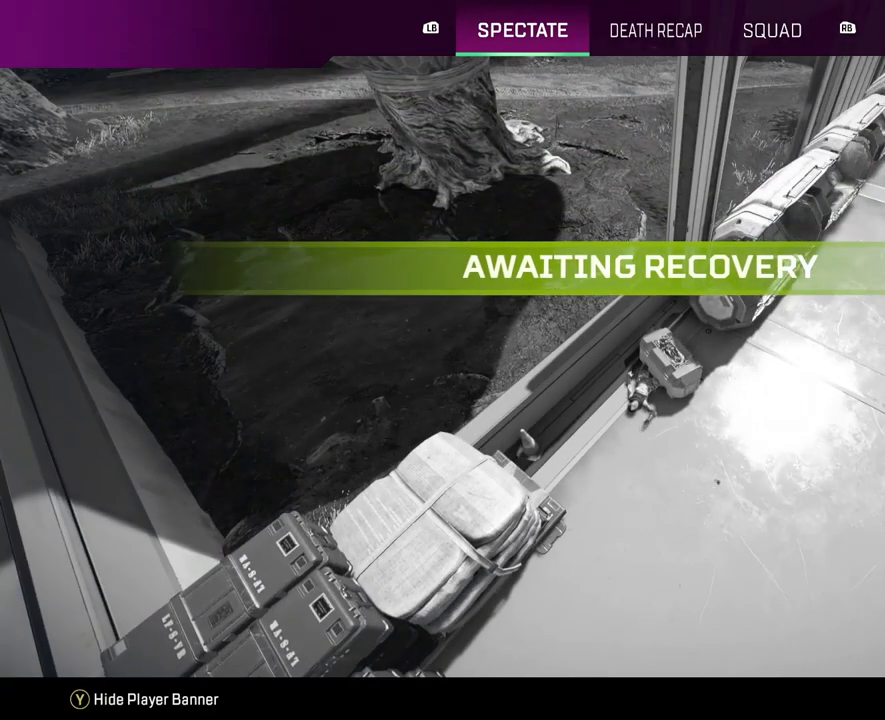
{"dt_ms": 500, "buttons": [], "left_stick": "center", "right_stick": "center", "events": []}